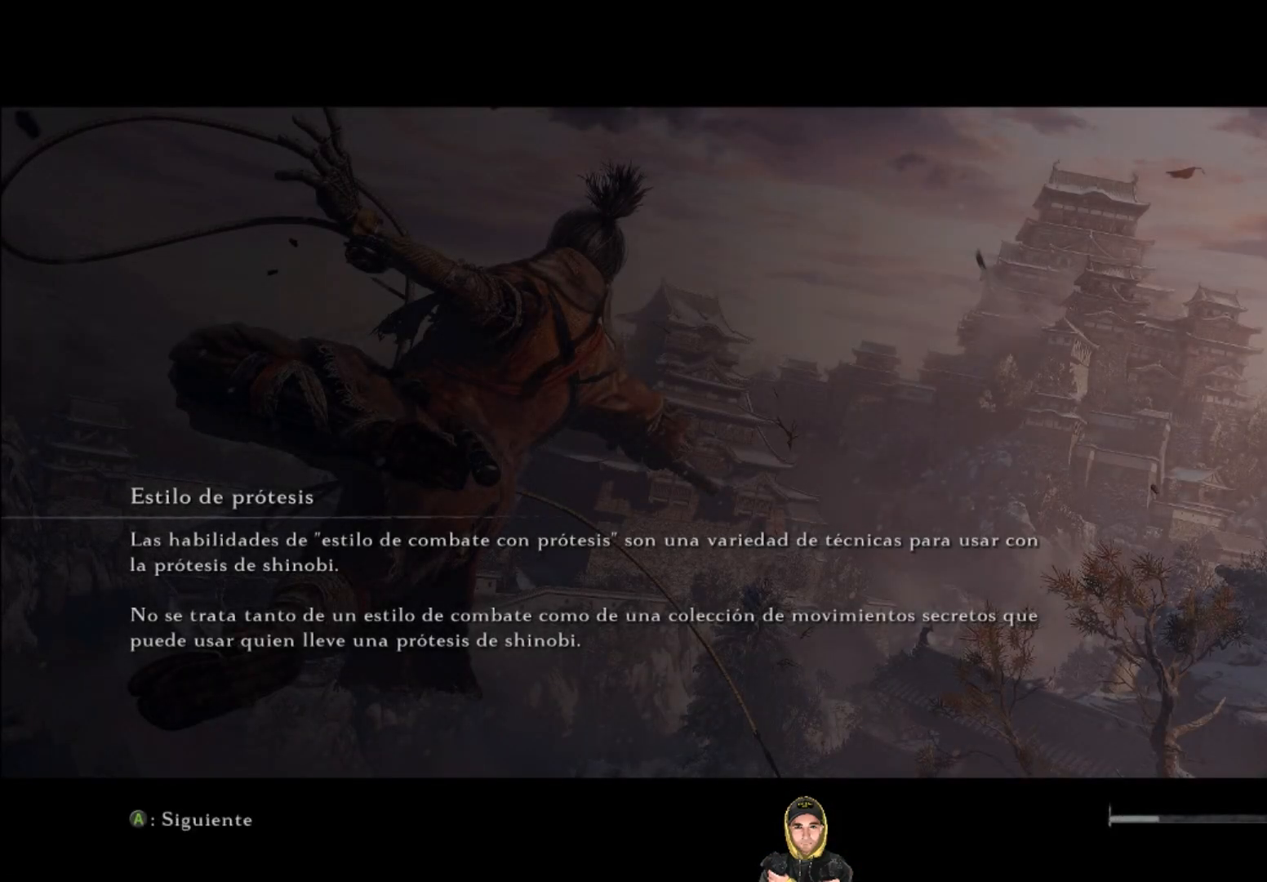
Gameplay with a controller (PlayStation layout); each line is a JSON object with the inputs held at the frame after it. "events" lists button and stick changes between this image and that frame as [ms after this image, input, new state], when the widget could be followed in between.
{"buttons": [], "left_stick": "up", "right_stick": "center", "events": []}
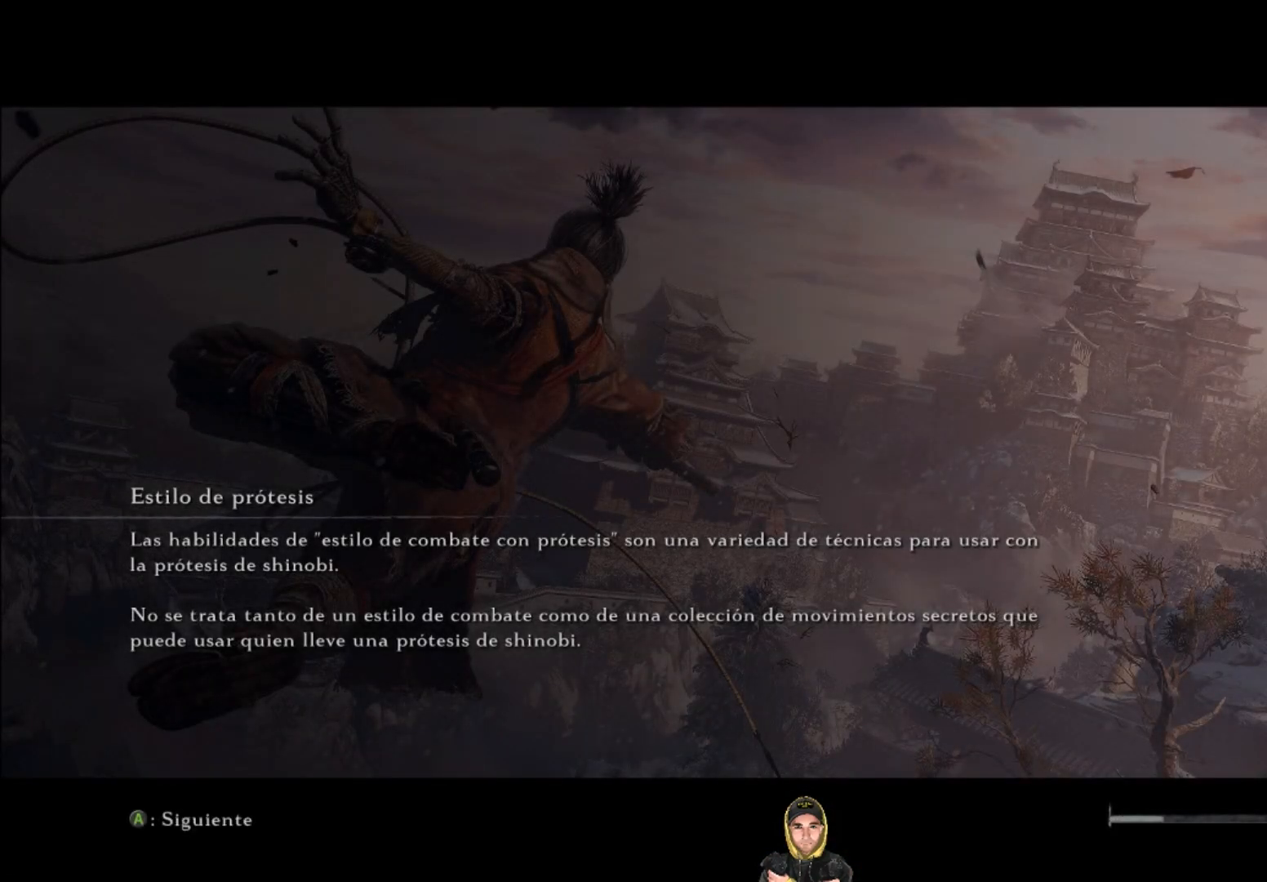
{"buttons": [], "left_stick": "up", "right_stick": "center", "events": []}
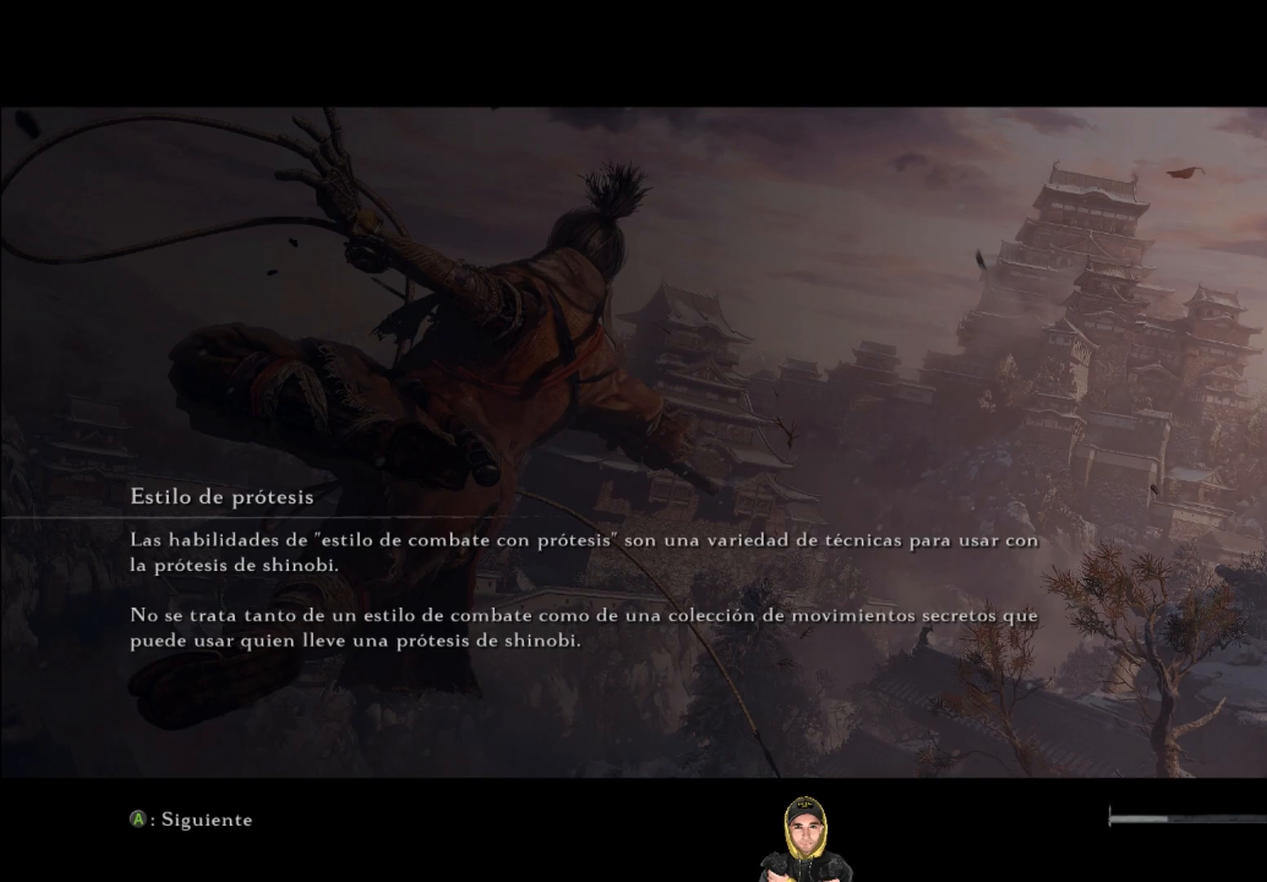
{"buttons": [], "left_stick": "up", "right_stick": "center", "events": []}
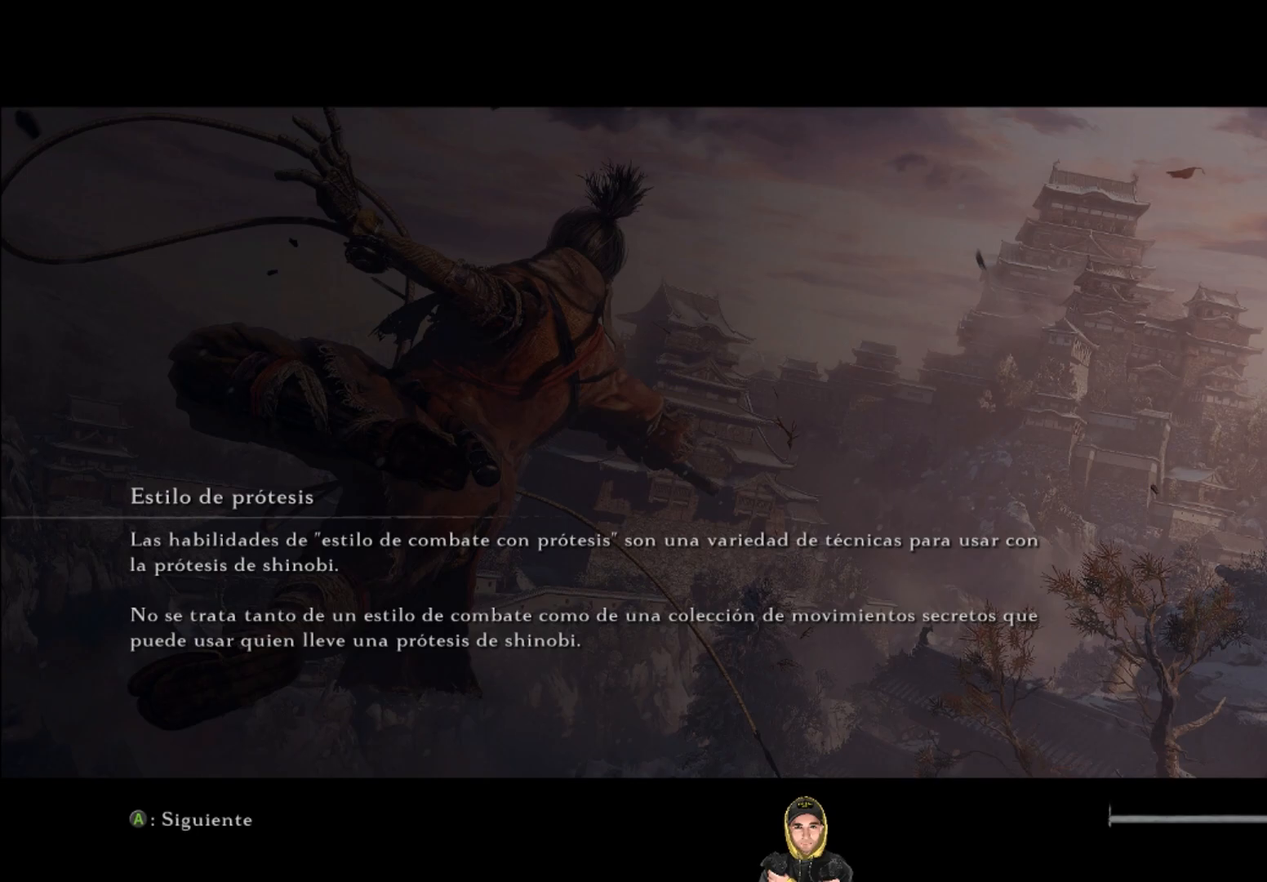
{"buttons": [], "left_stick": "up", "right_stick": "center", "events": []}
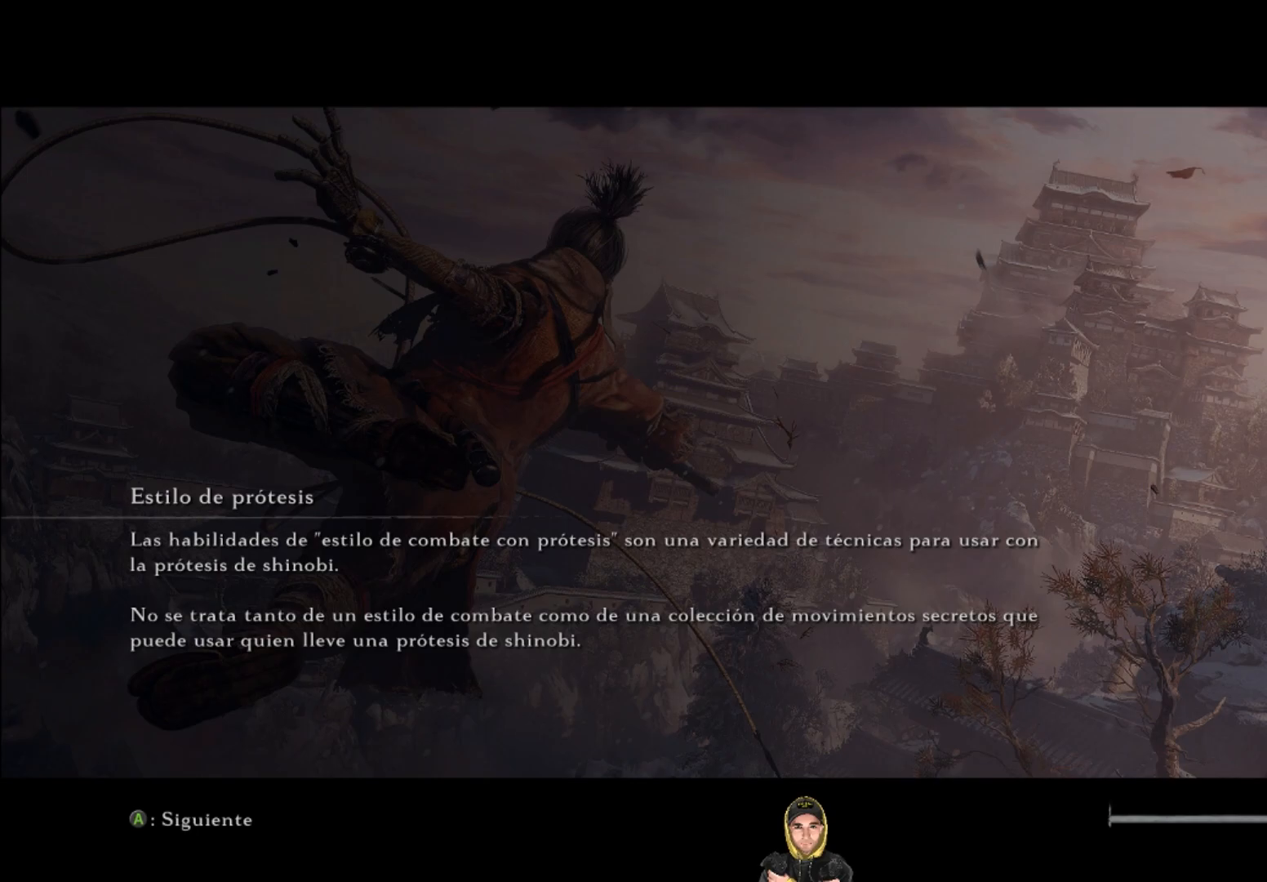
{"buttons": [], "left_stick": "up", "right_stick": "center", "events": []}
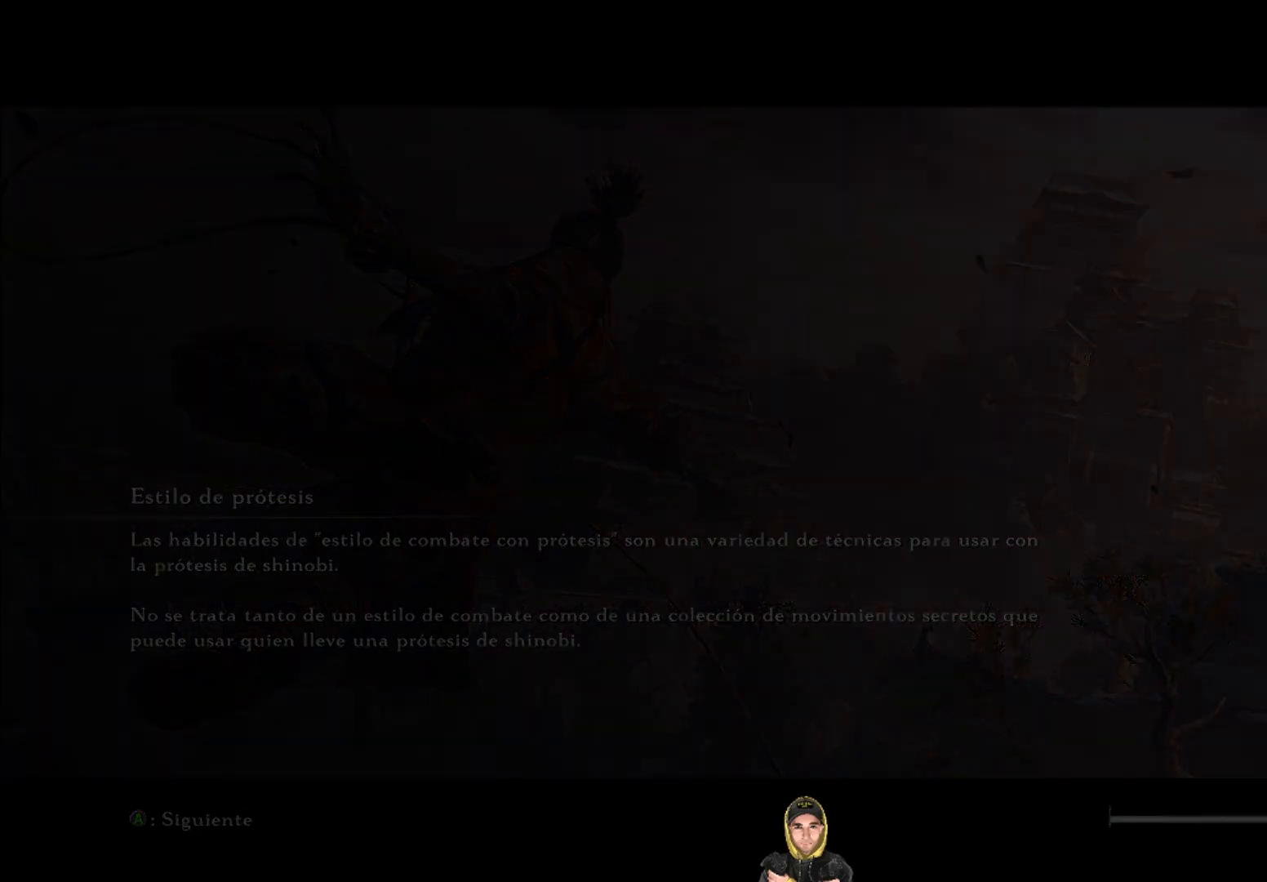
{"buttons": [], "left_stick": "up", "right_stick": "center", "events": []}
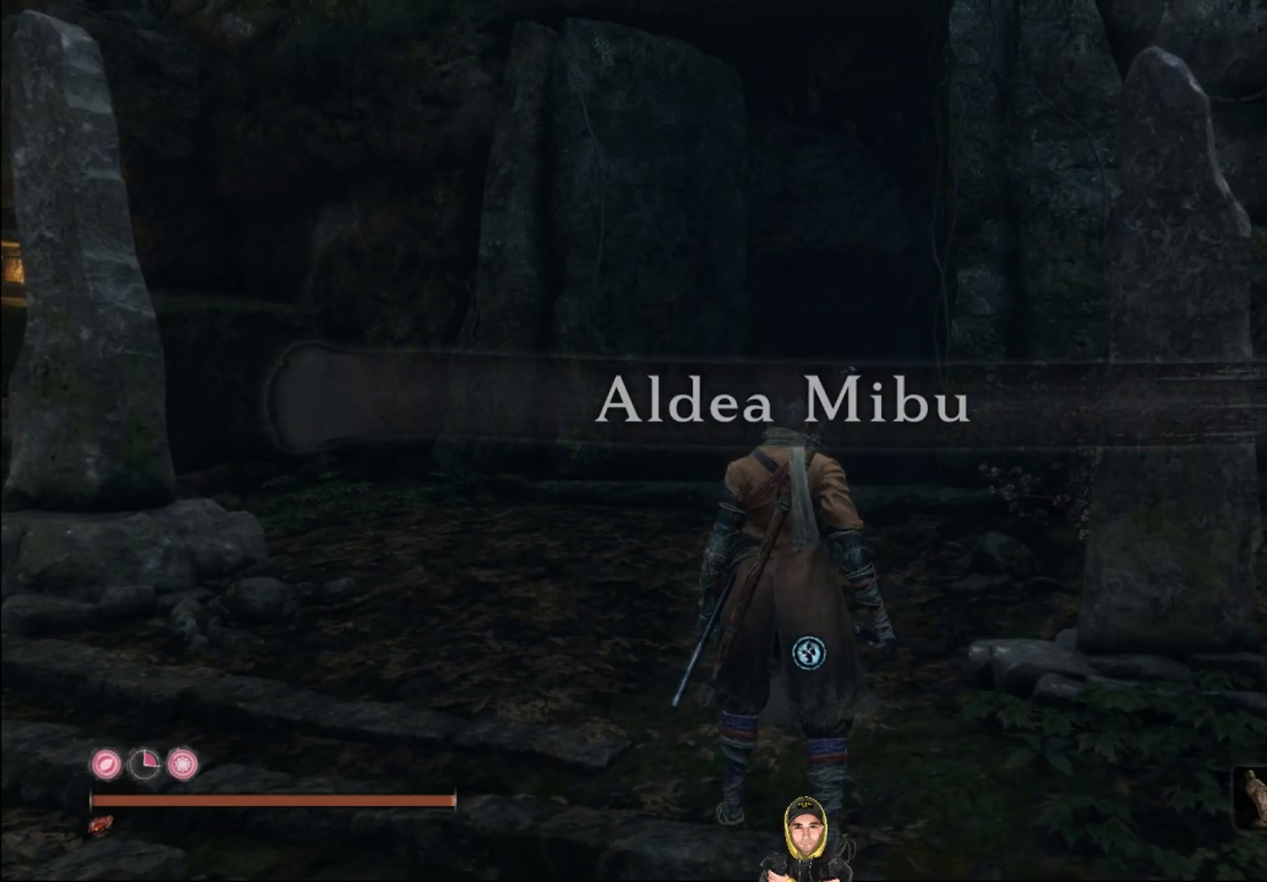
{"buttons": [], "left_stick": "up", "right_stick": "center", "events": []}
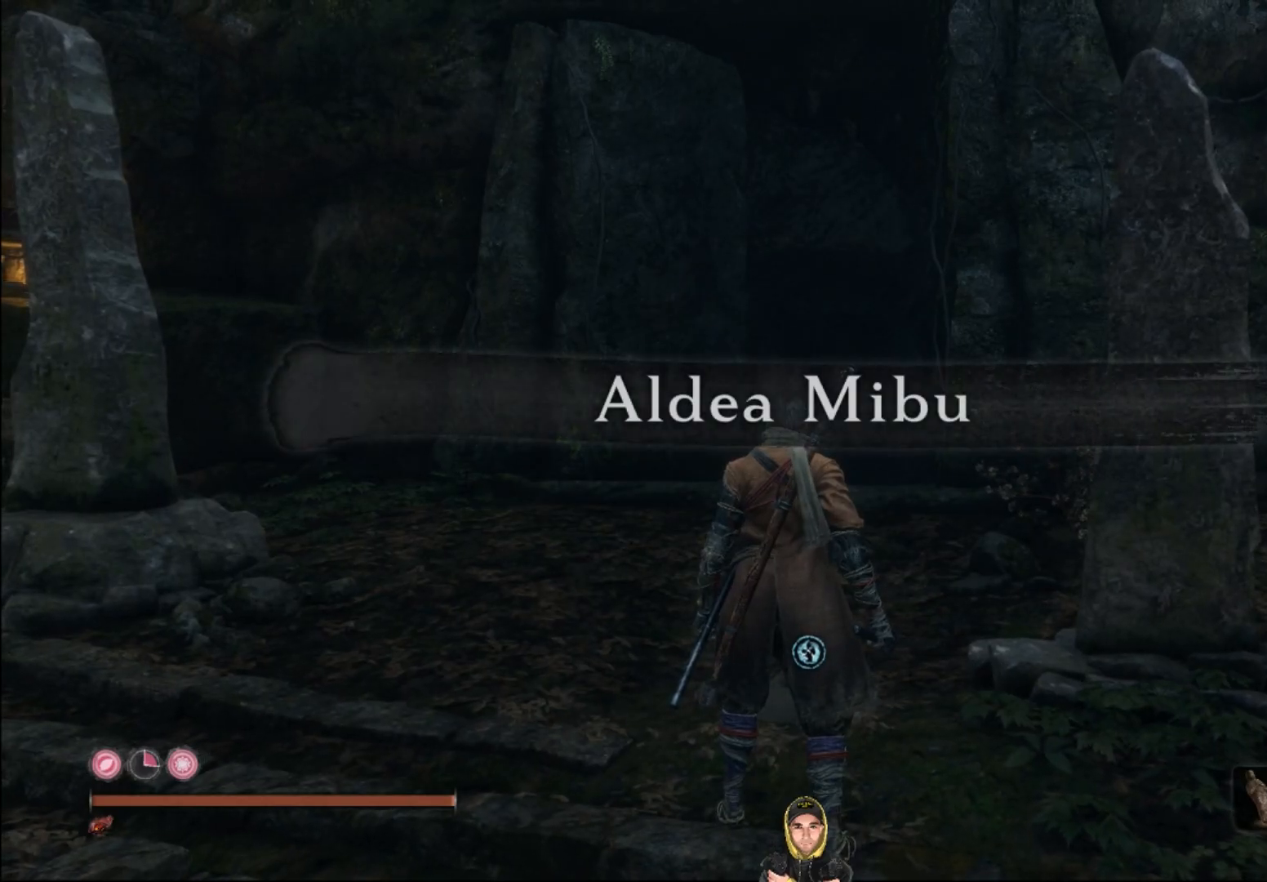
{"buttons": [], "left_stick": "up", "right_stick": "center", "events": []}
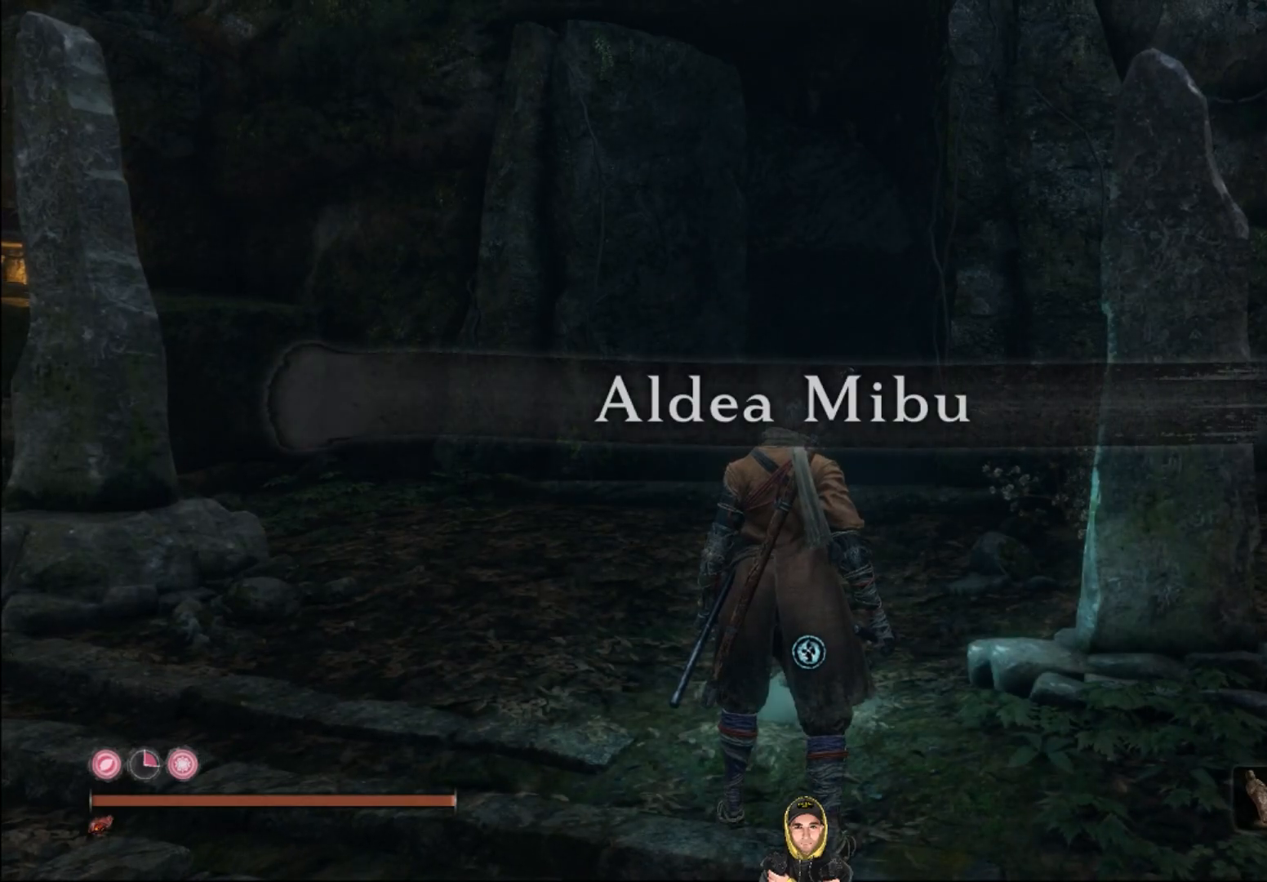
{"buttons": [], "left_stick": "up", "right_stick": "center", "events": []}
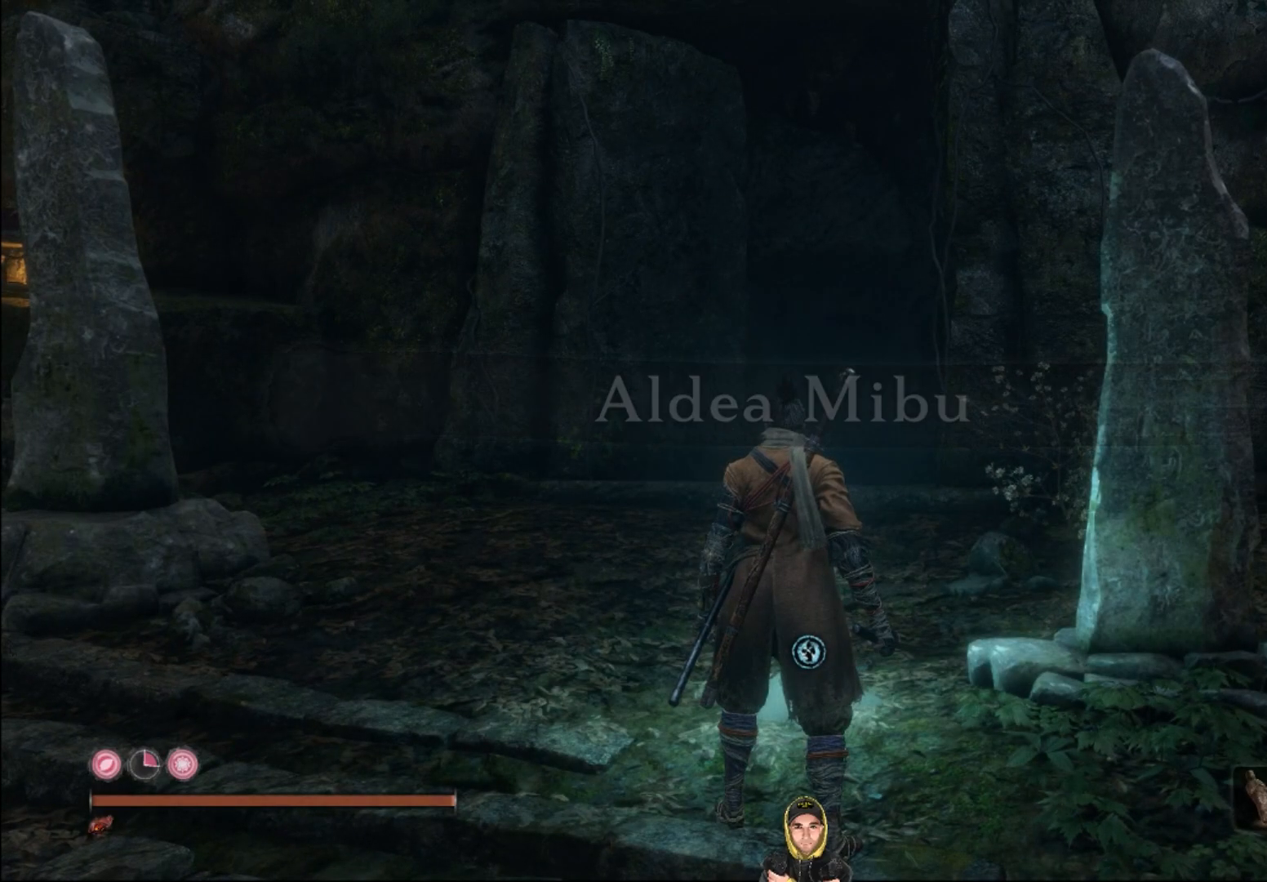
{"buttons": [], "left_stick": "up", "right_stick": "center", "events": []}
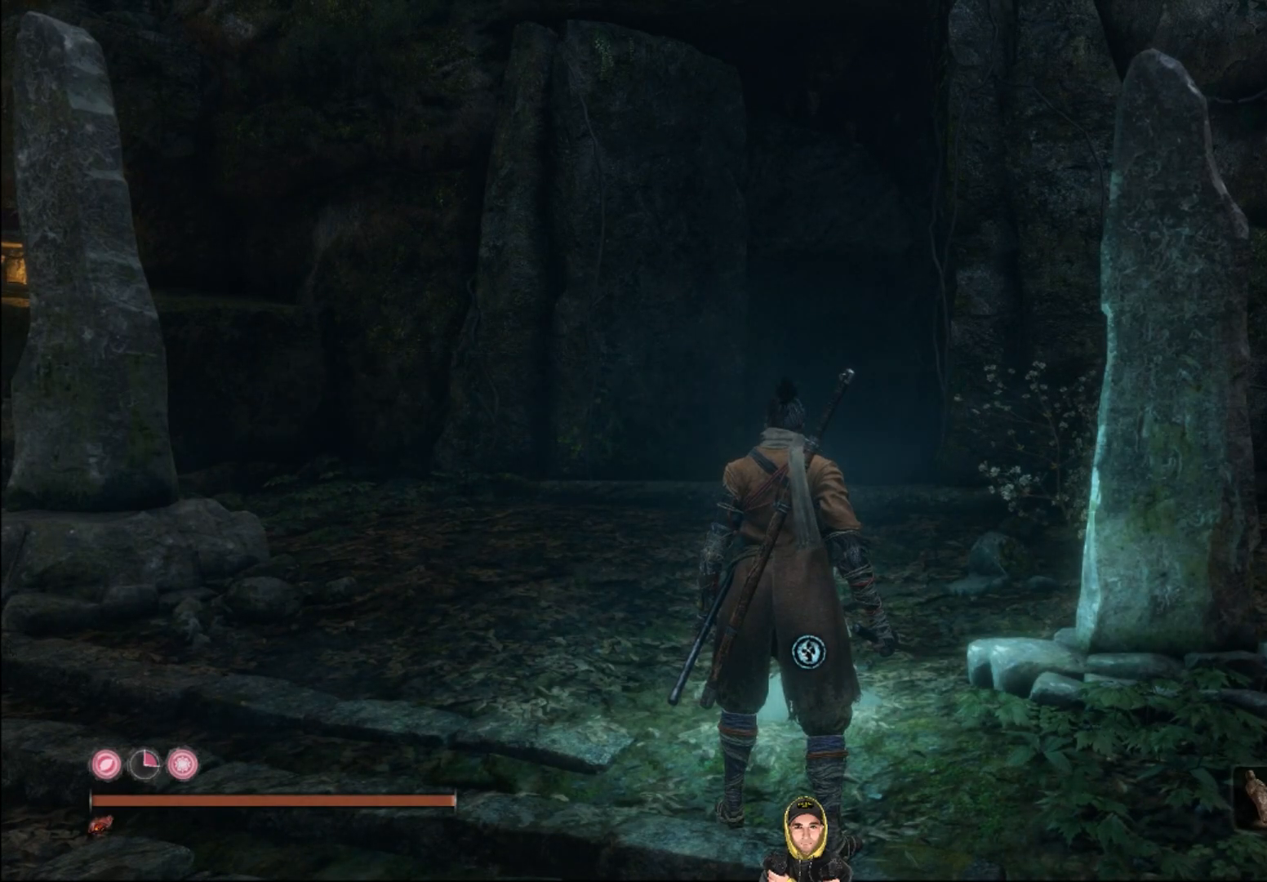
{"buttons": [], "left_stick": "up", "right_stick": "center", "events": []}
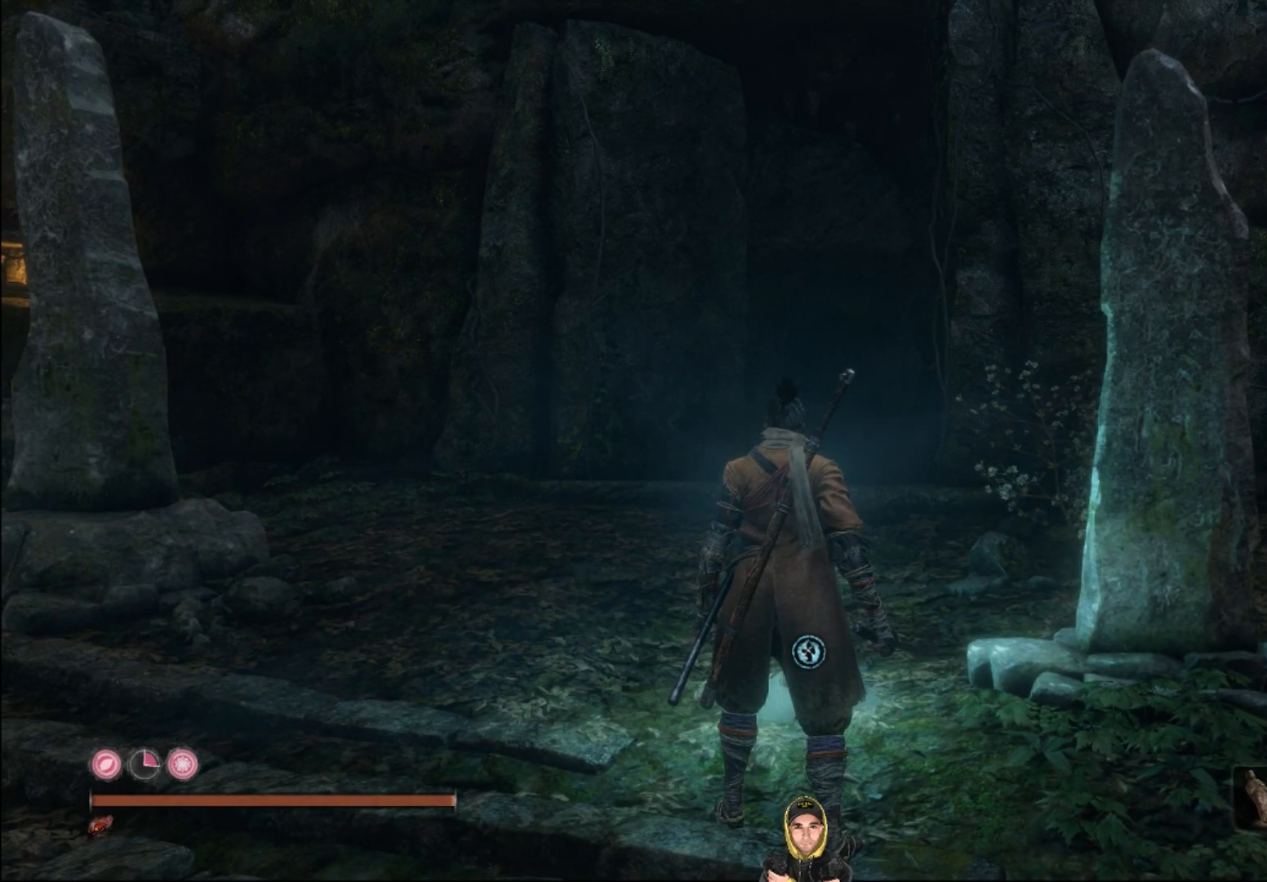
{"buttons": [], "left_stick": "up", "right_stick": "center", "events": []}
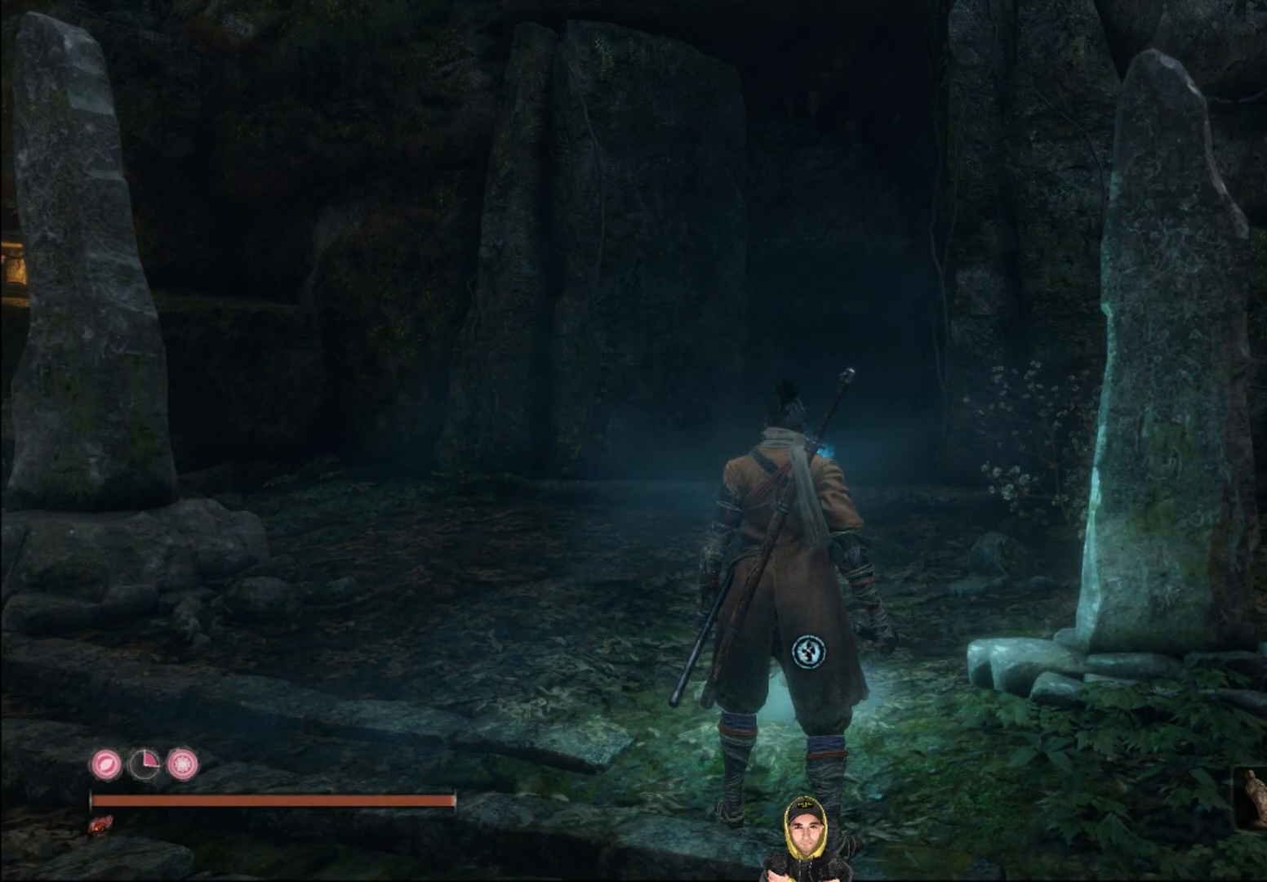
{"buttons": [], "left_stick": "up", "right_stick": "center", "events": []}
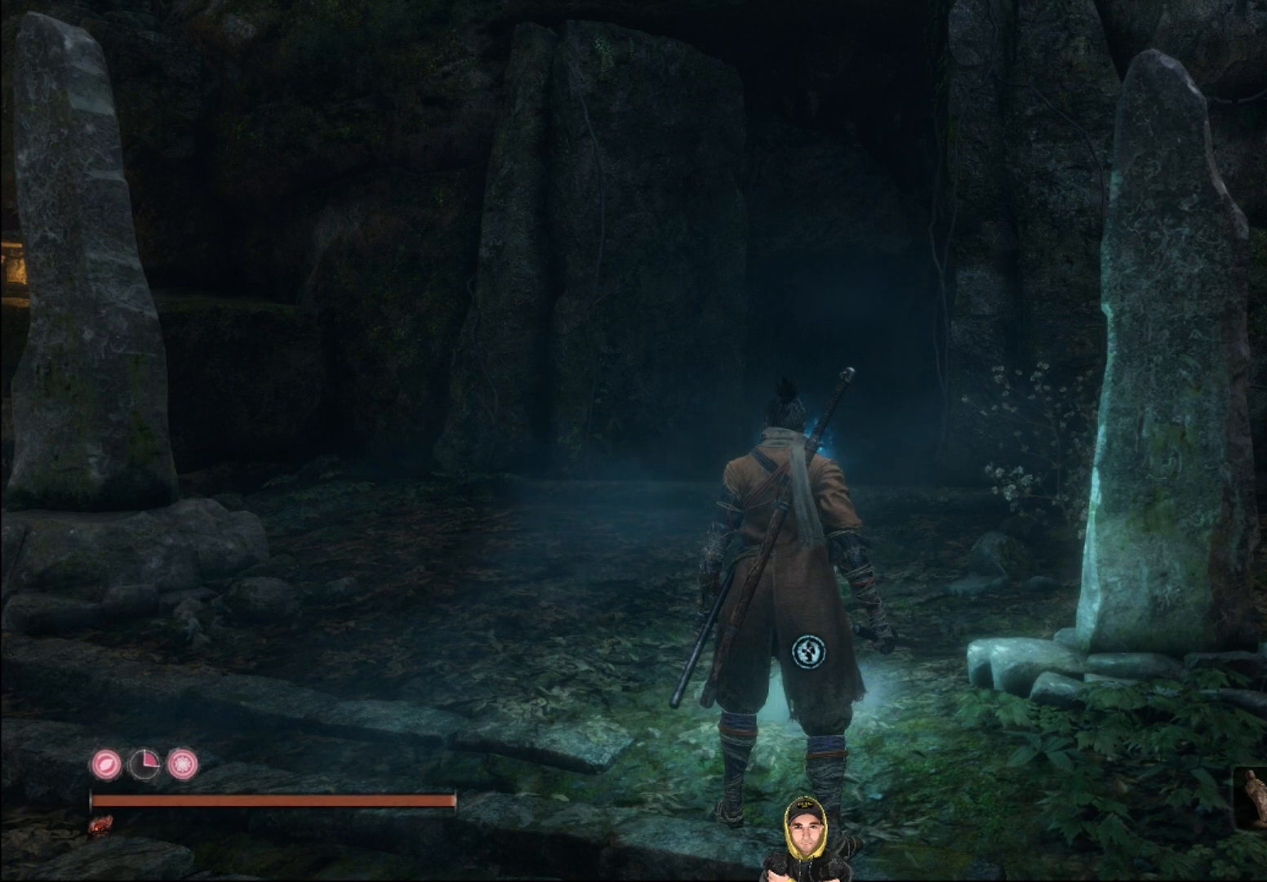
{"buttons": [], "left_stick": "up", "right_stick": "center", "events": []}
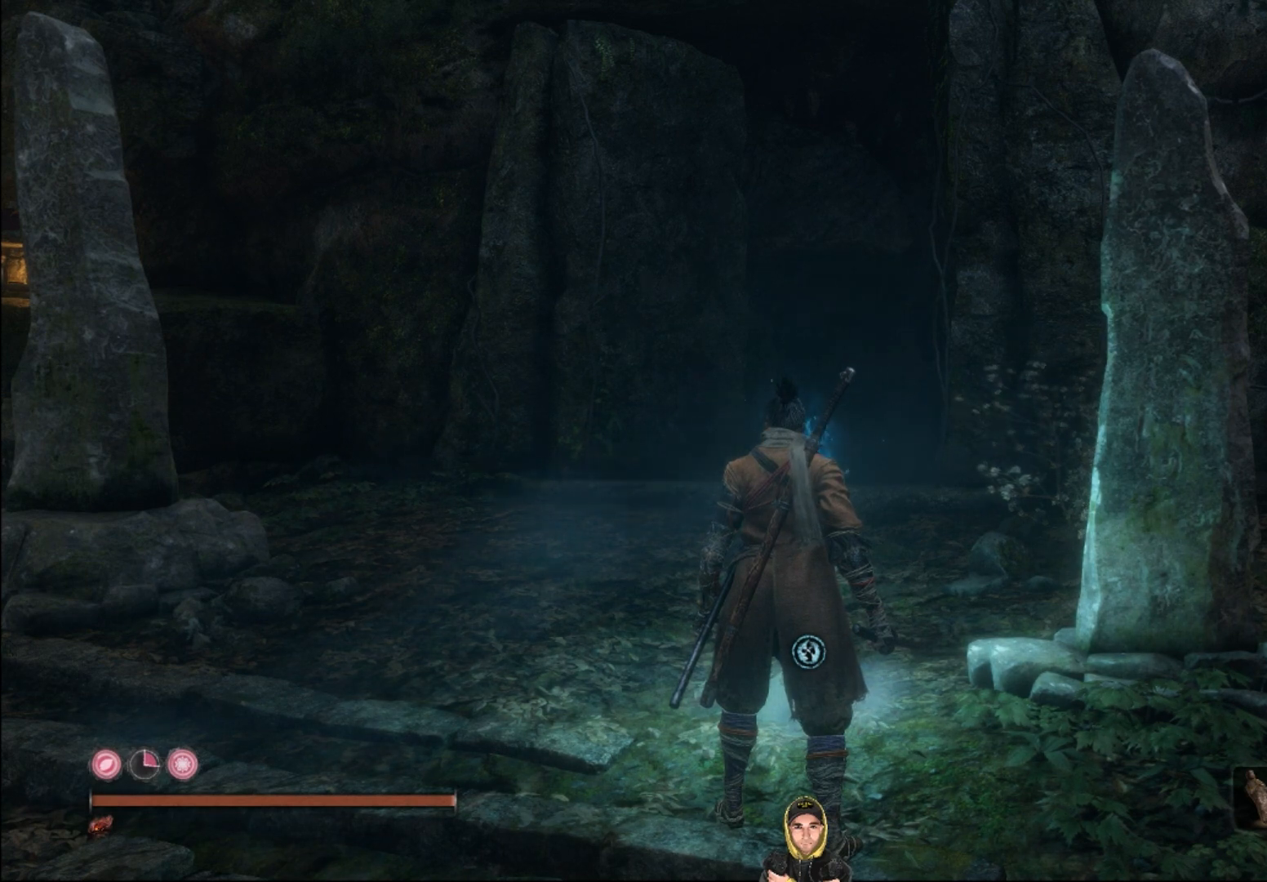
{"buttons": [], "left_stick": "up", "right_stick": "center", "events": []}
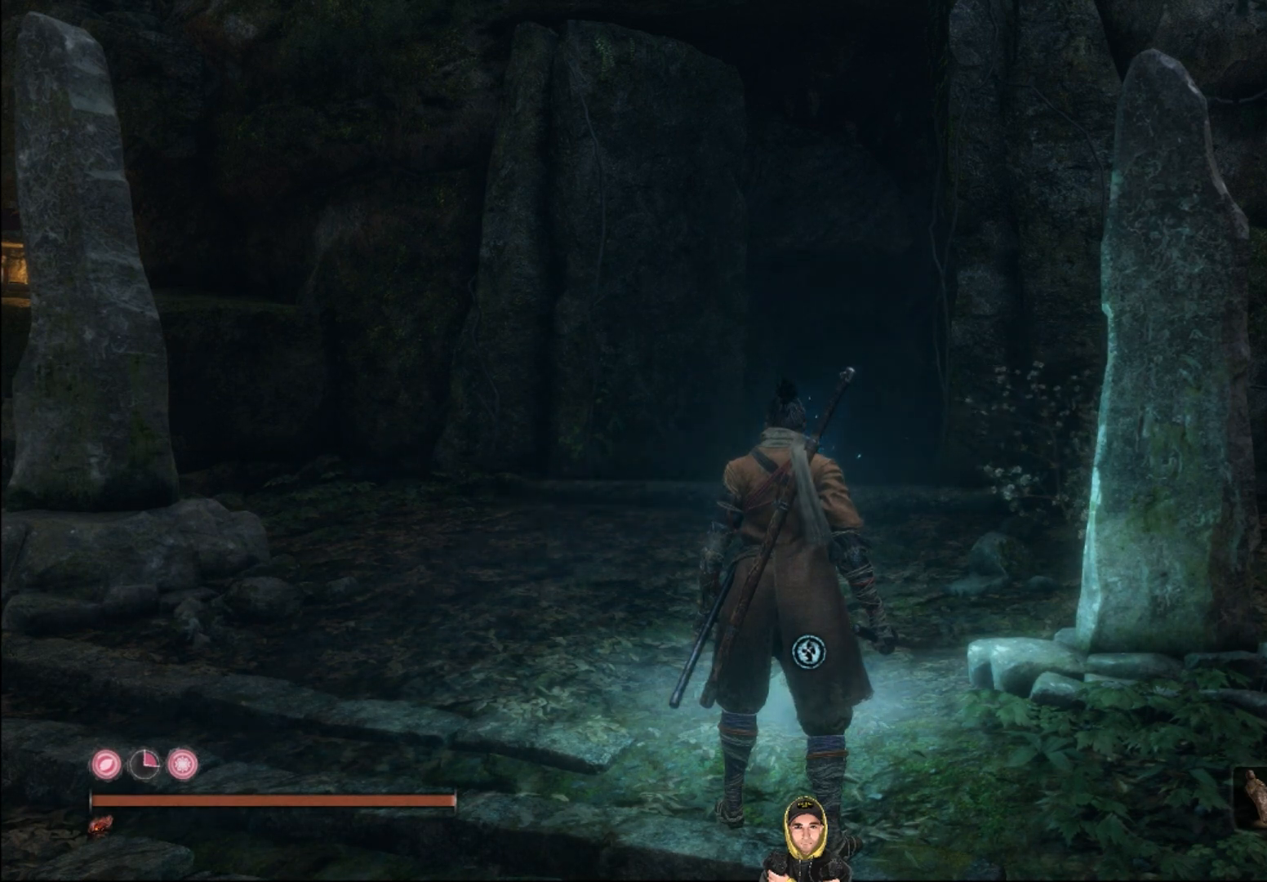
{"buttons": [], "left_stick": "up", "right_stick": "center", "events": []}
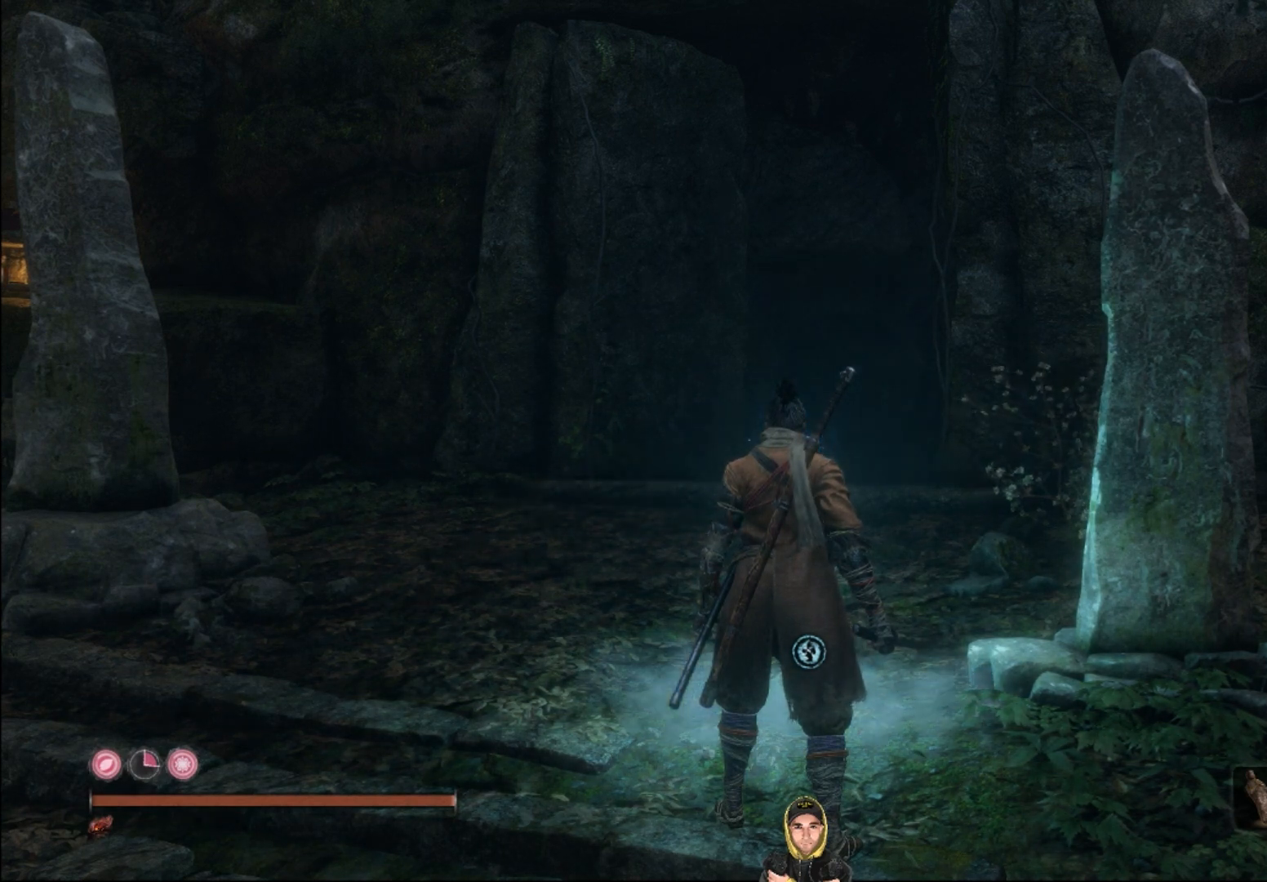
{"buttons": [], "left_stick": "up", "right_stick": "center", "events": []}
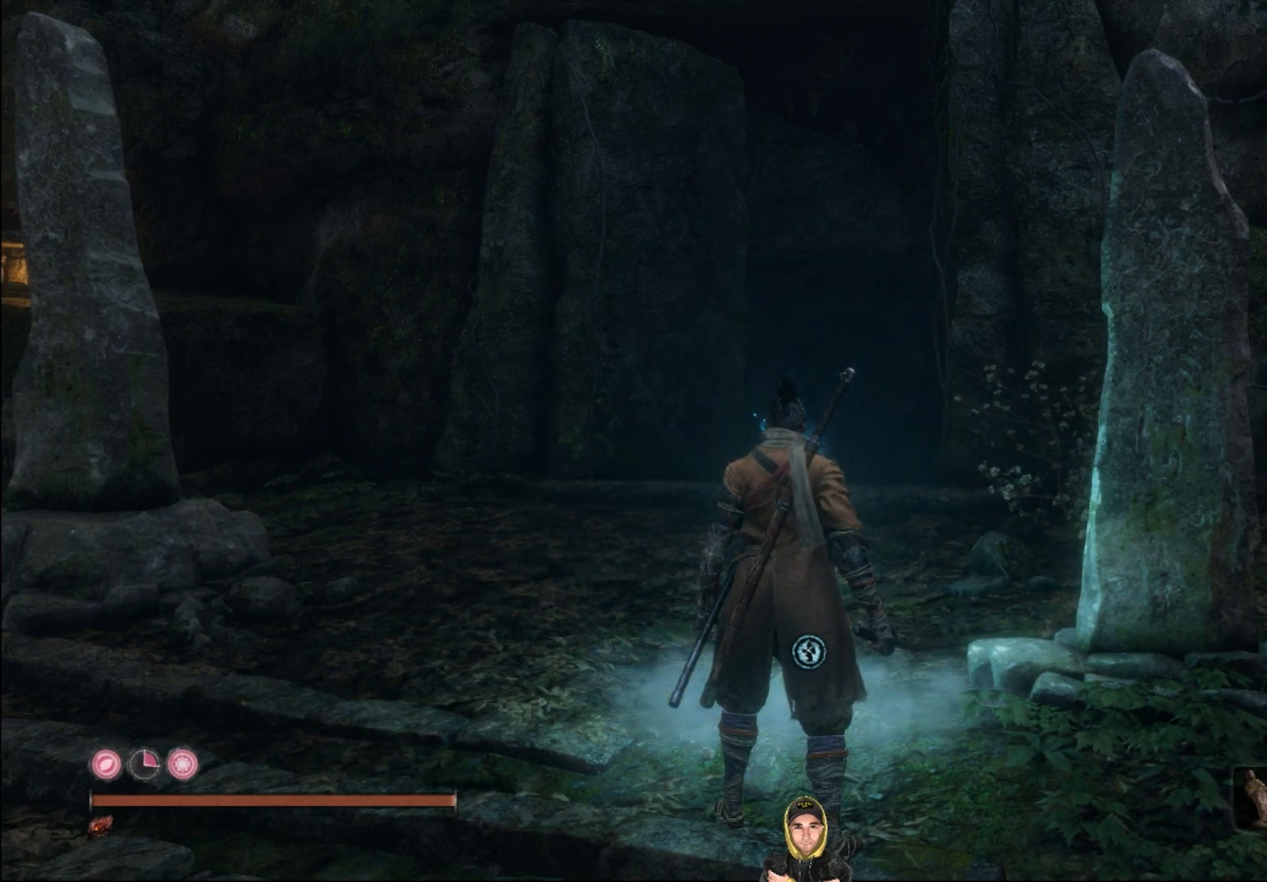
{"buttons": [], "left_stick": "up", "right_stick": "center", "events": []}
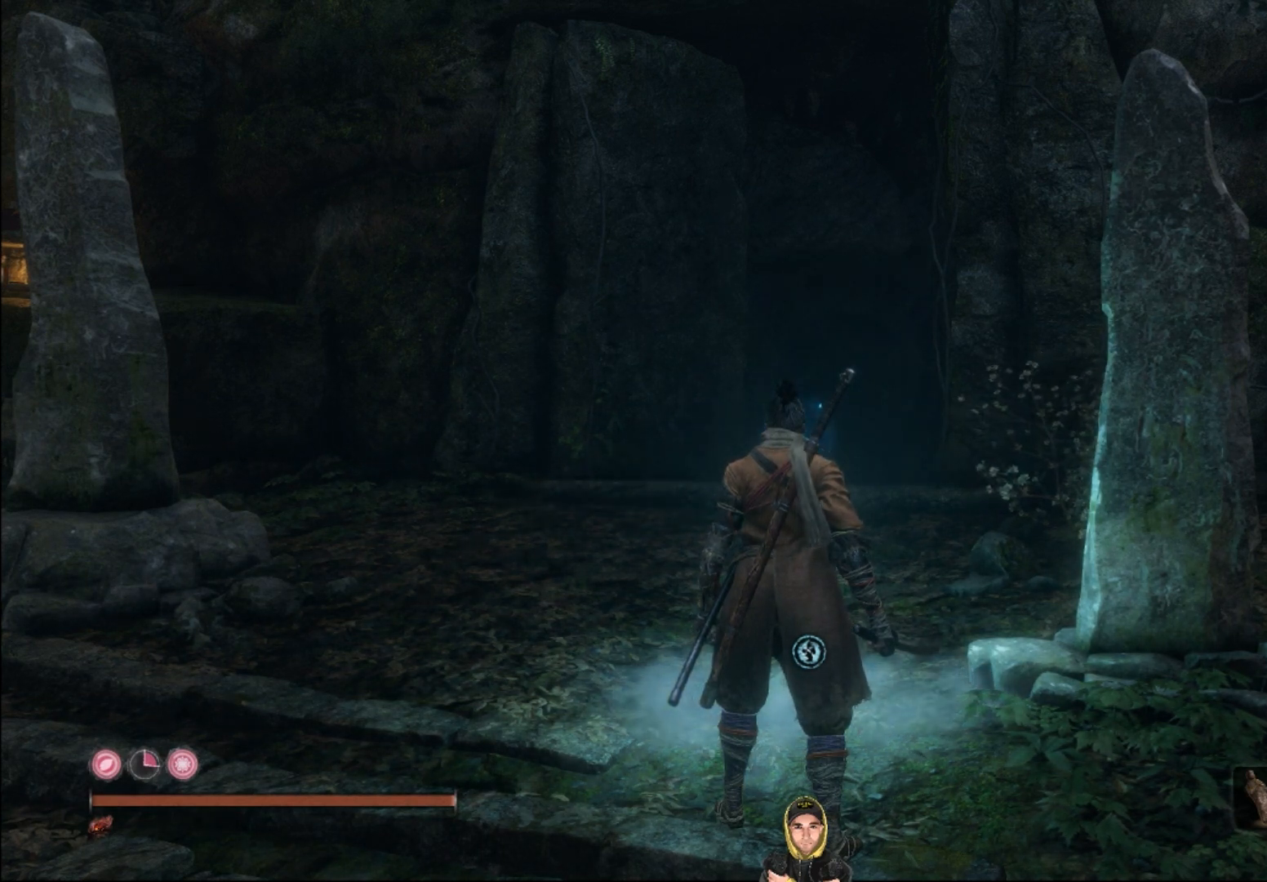
{"buttons": [], "left_stick": "up", "right_stick": "center", "events": []}
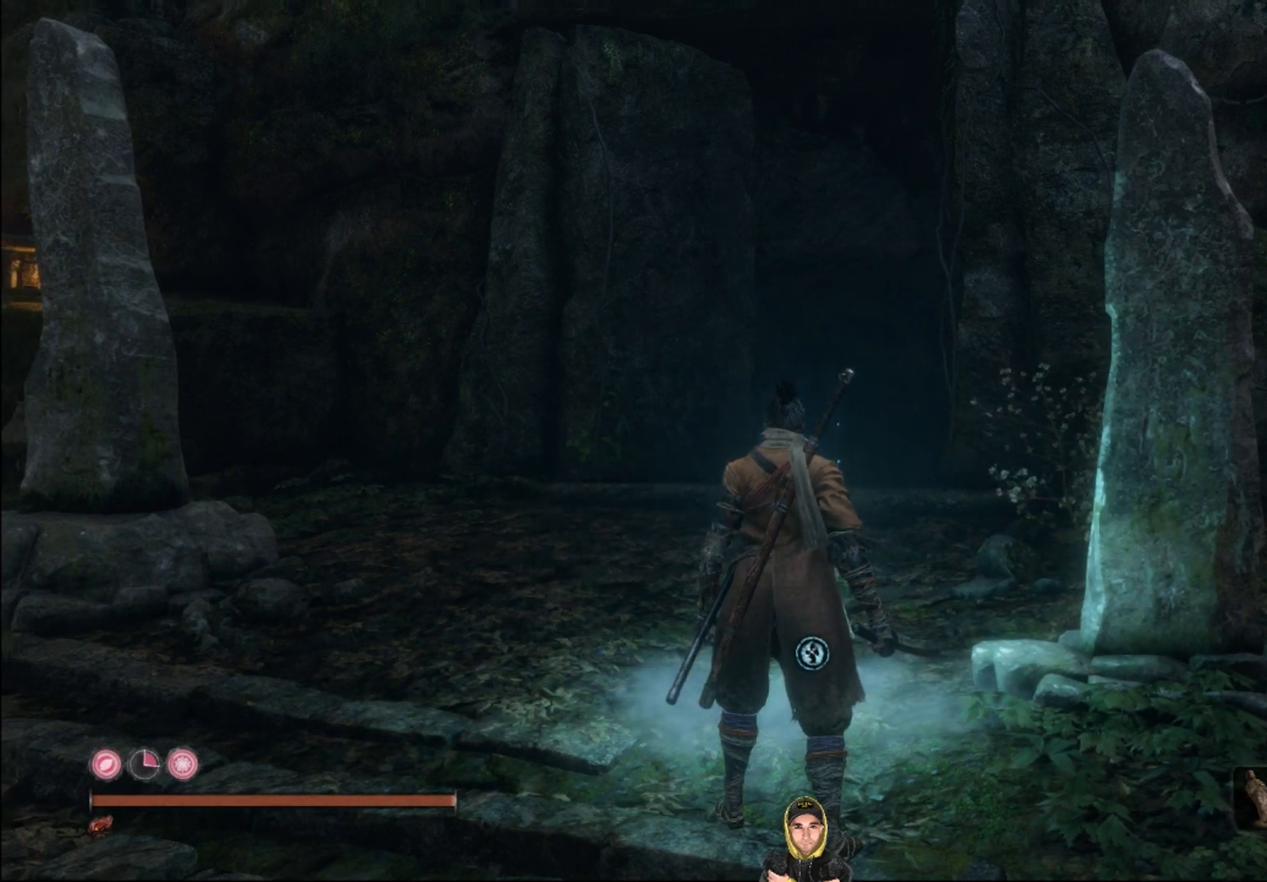
{"buttons": [], "left_stick": "up", "right_stick": "center", "events": []}
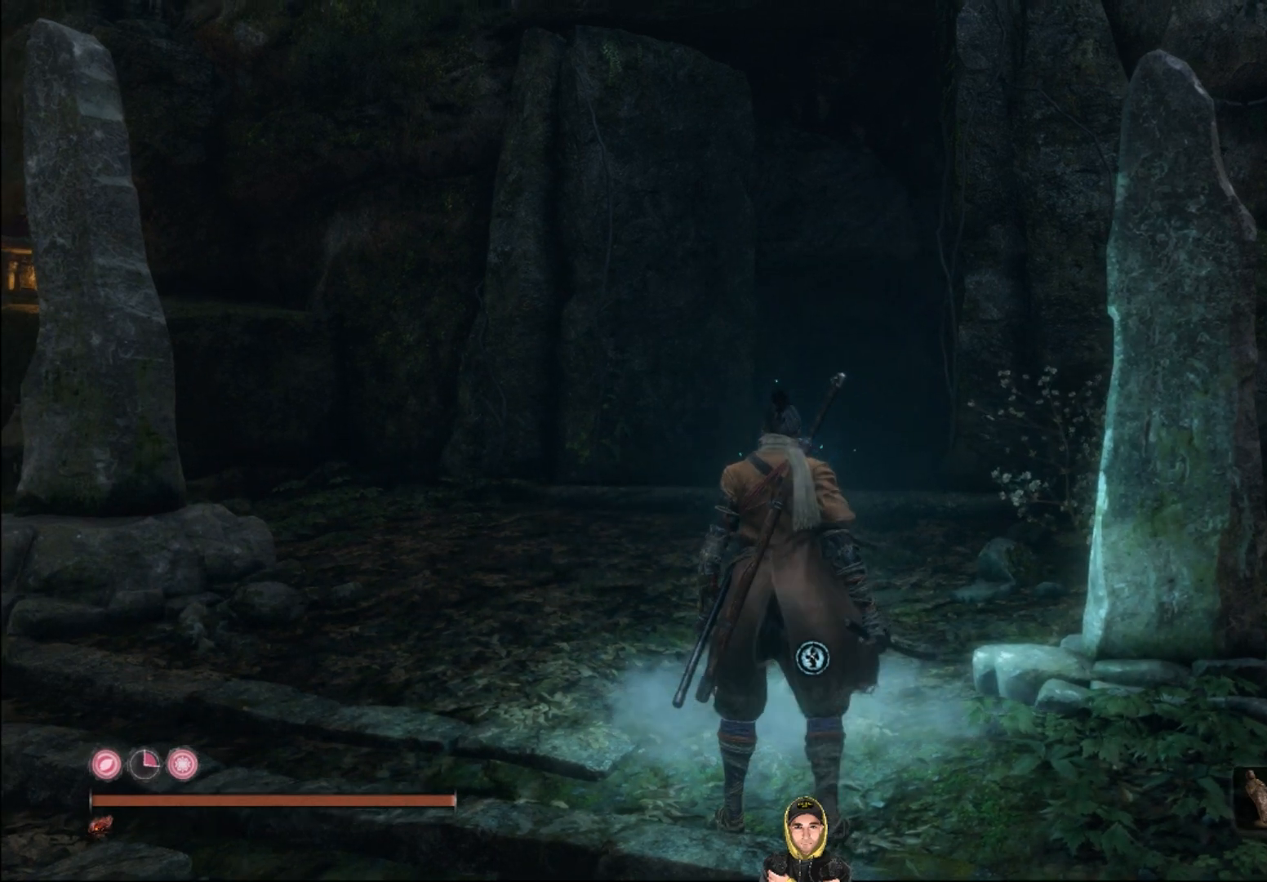
{"buttons": ["SQUARE"], "left_stick": "center", "right_stick": "center", "events": [[167, "right_stick", "down"], [267, "left_stick", "center"], [300, "right_stick", "center"], [501, "SQUARE", "down"]]}
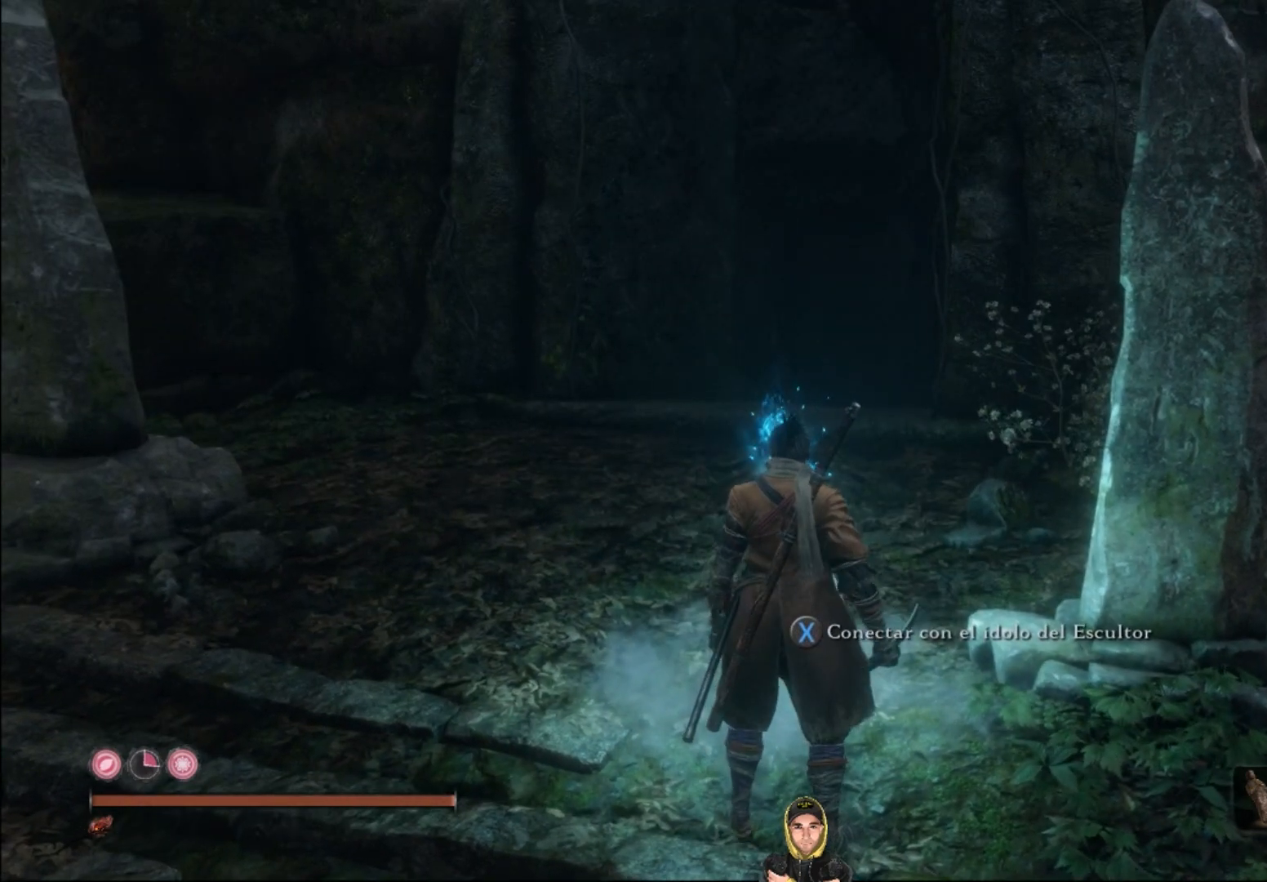
{"buttons": [], "left_stick": "center", "right_stick": "center", "events": [[133, "SQUARE", "up"]]}
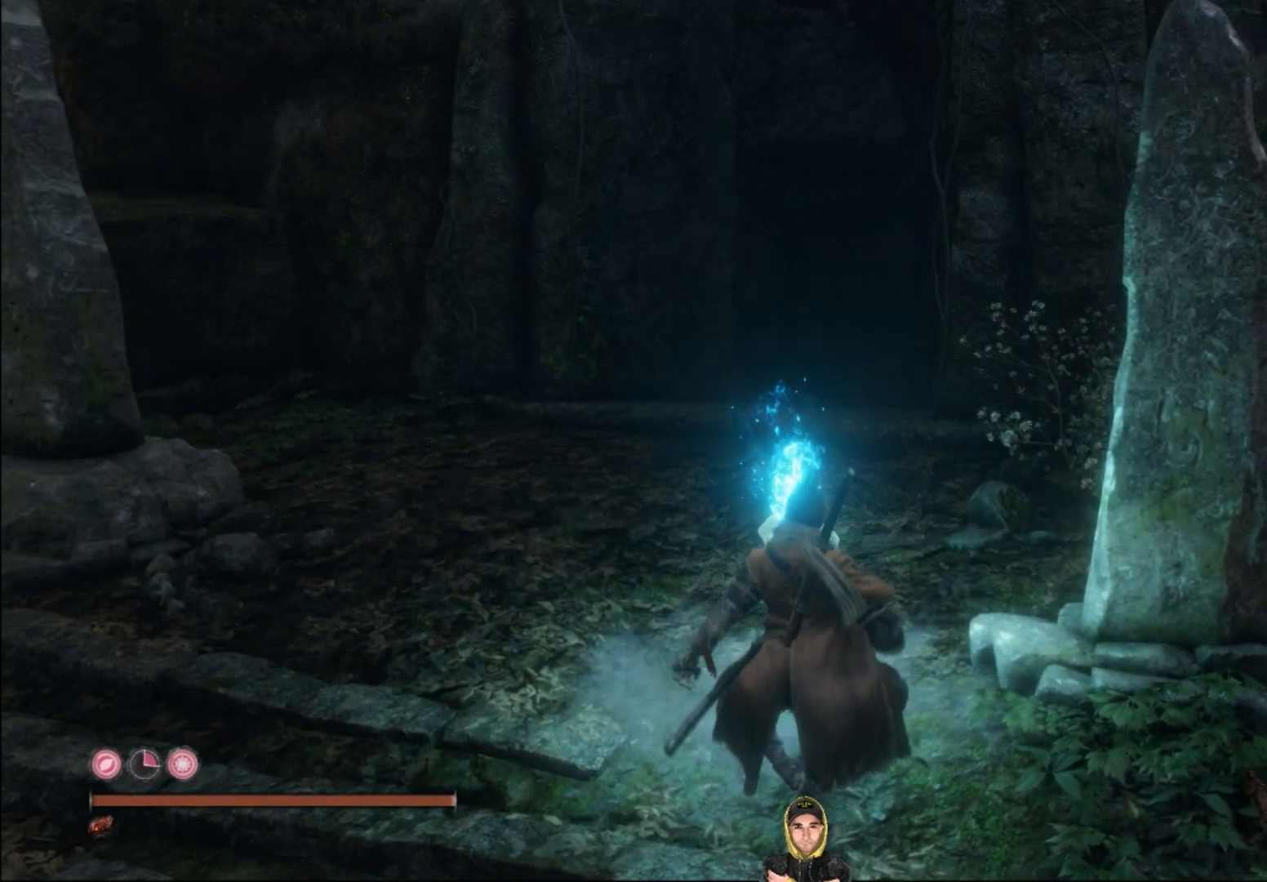
{"buttons": [], "left_stick": "up", "right_stick": "center", "events": [[334, "left_stick", "up"]]}
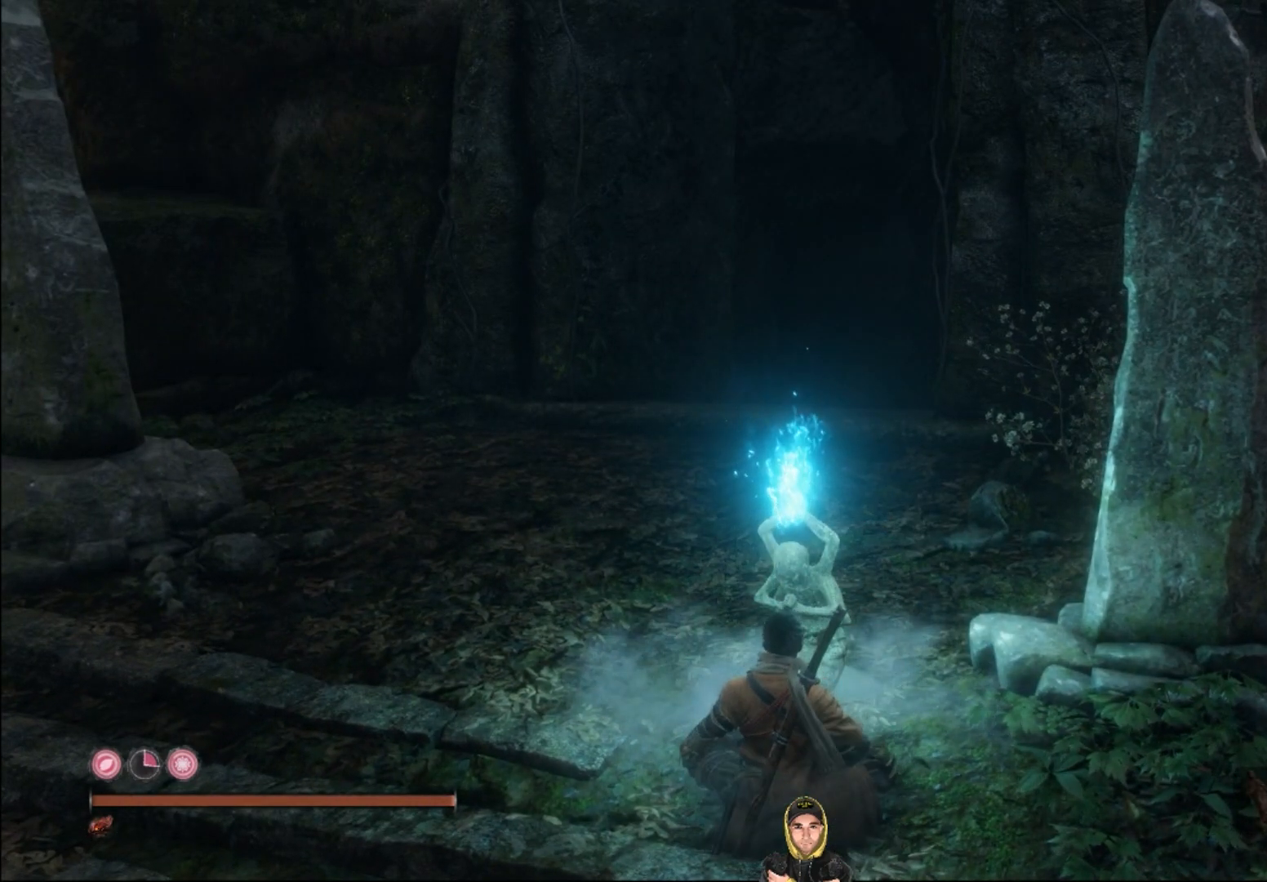
{"buttons": [], "left_stick": "center", "right_stick": "center", "events": [[500, "left_stick", "center"]]}
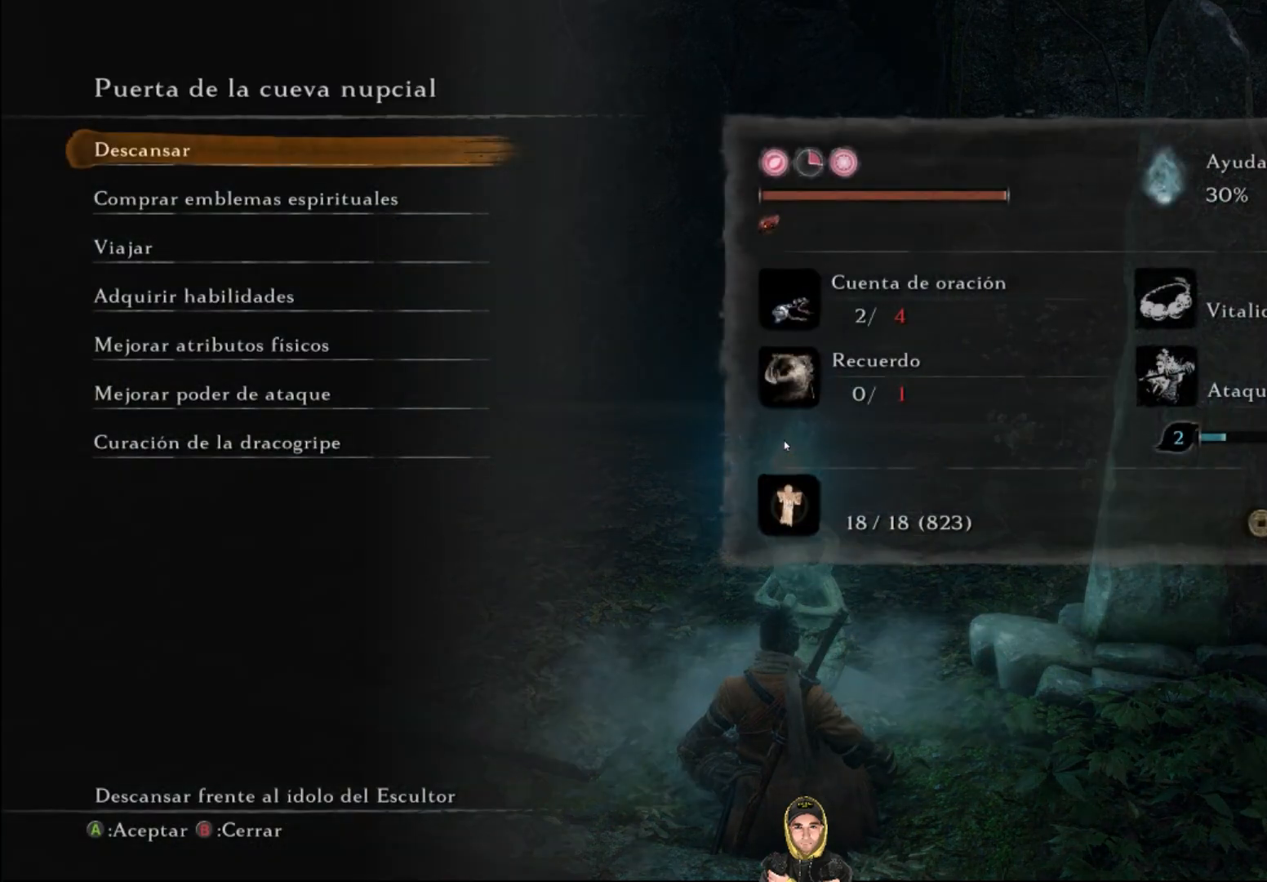
{"buttons": [], "left_stick": "center", "right_stick": "center", "events": []}
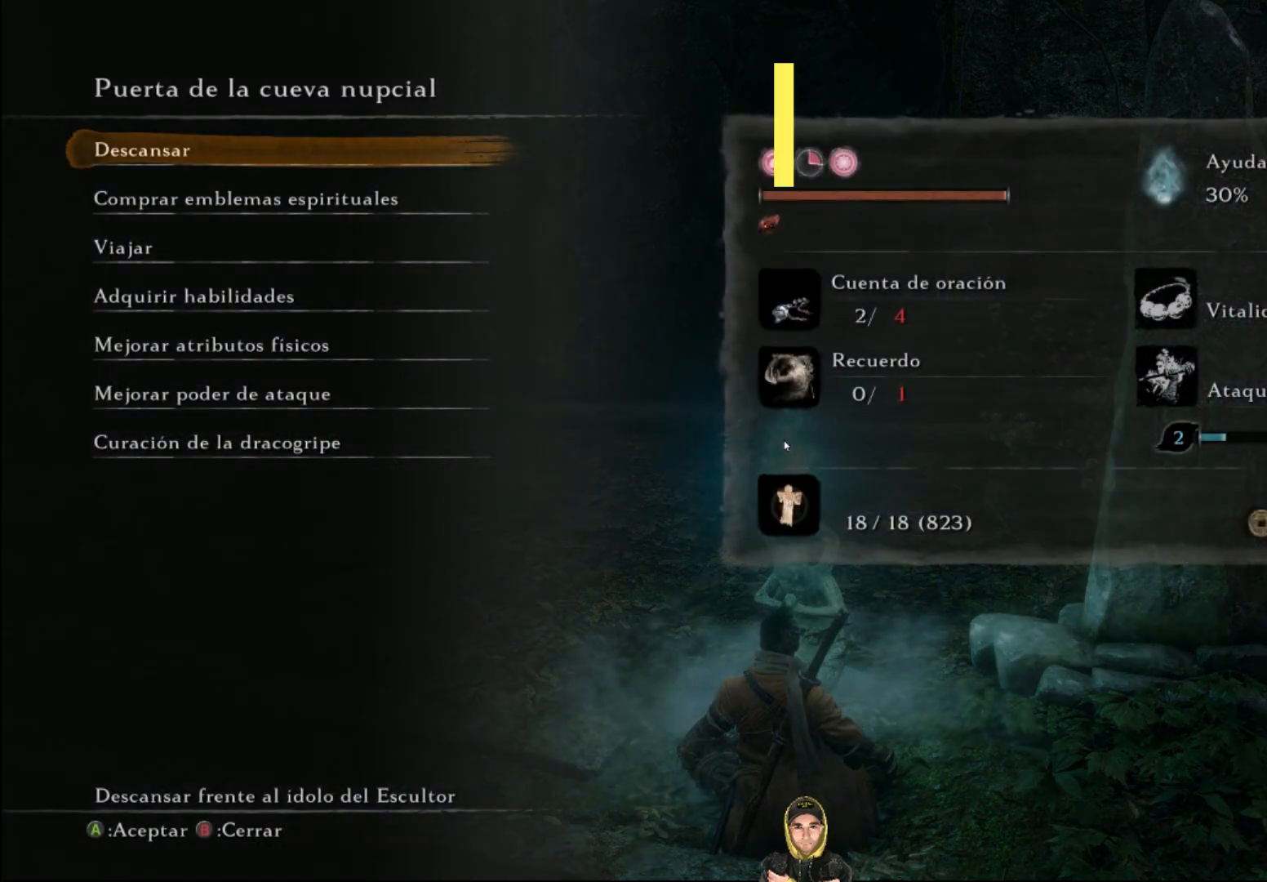
{"buttons": [], "left_stick": "center", "right_stick": "center", "events": []}
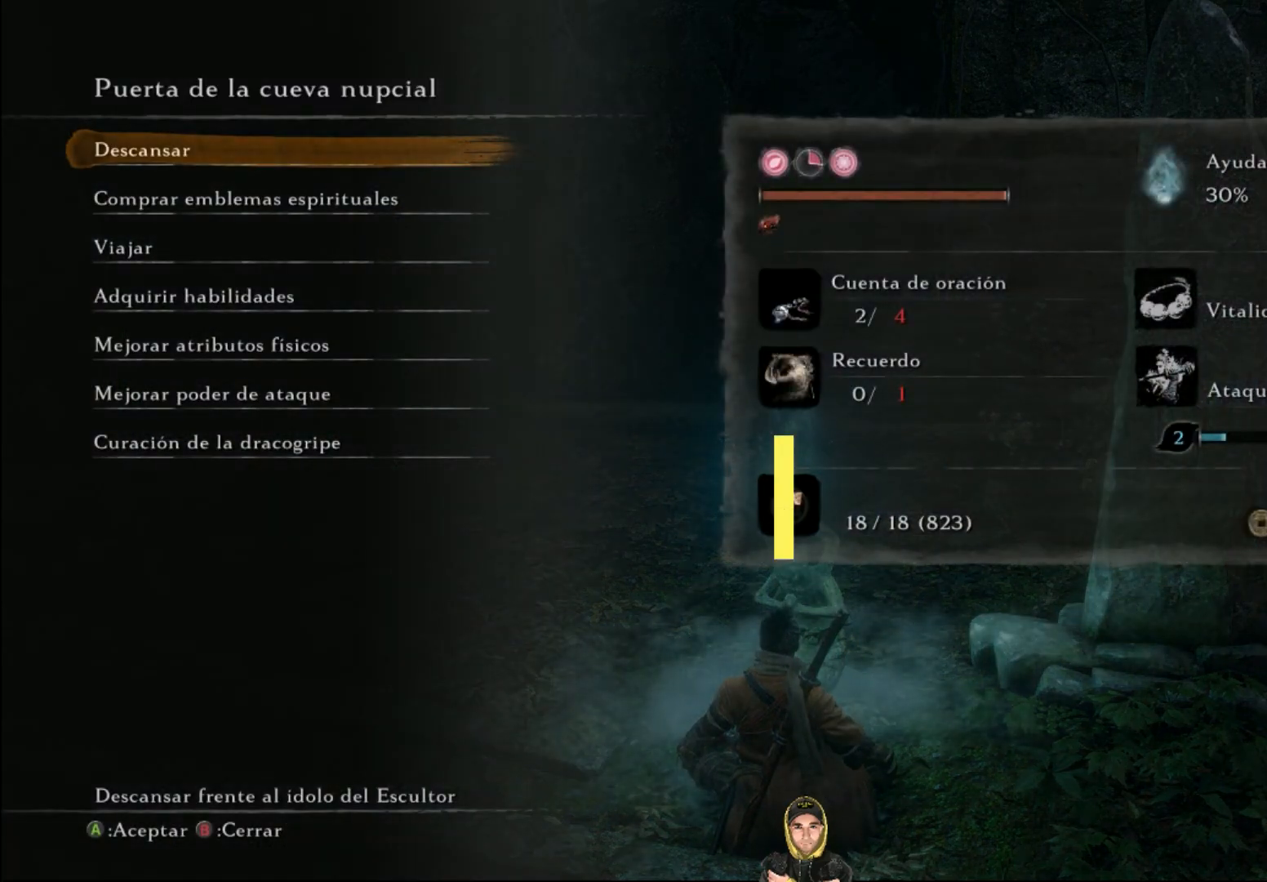
{"buttons": [], "left_stick": "center", "right_stick": "center", "events": []}
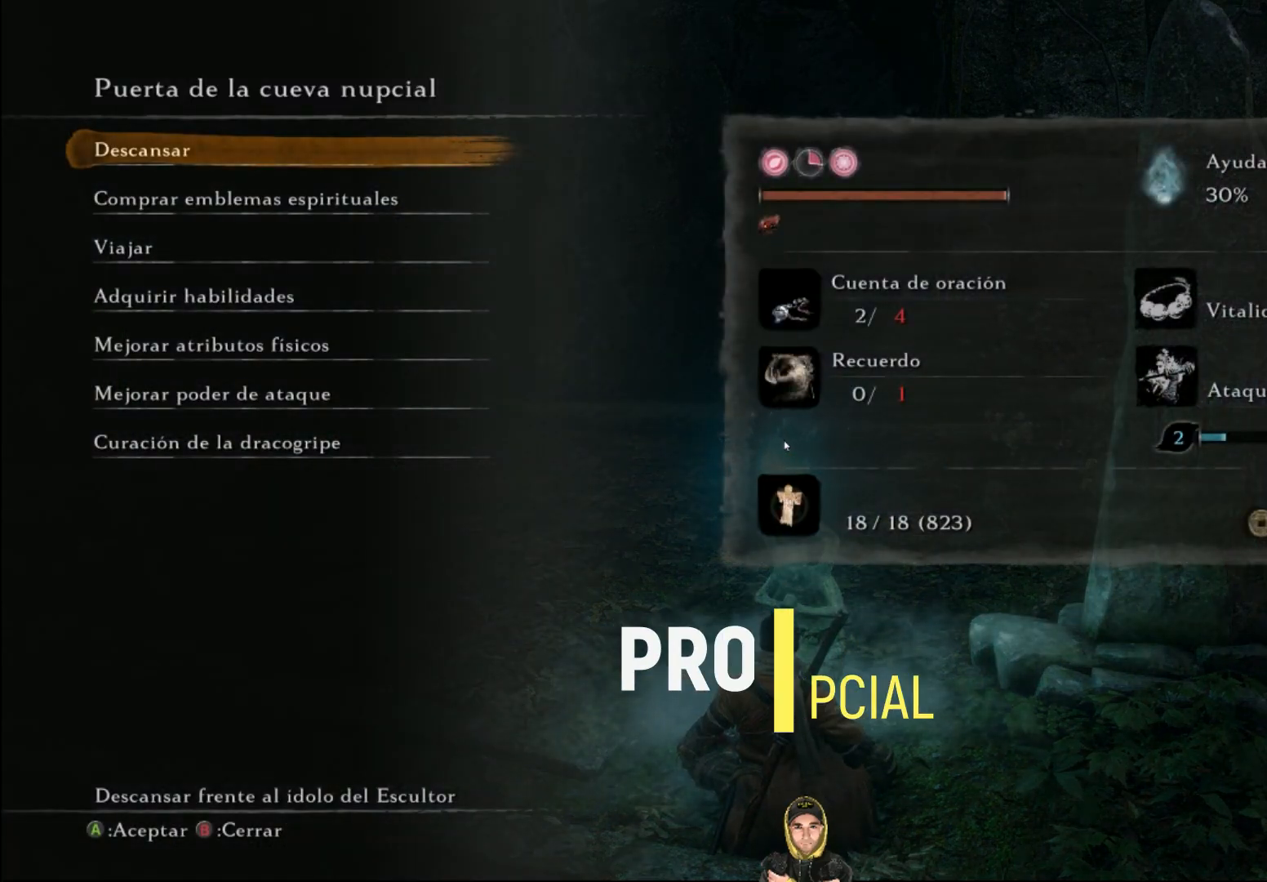
{"buttons": [], "left_stick": "center", "right_stick": "center", "events": []}